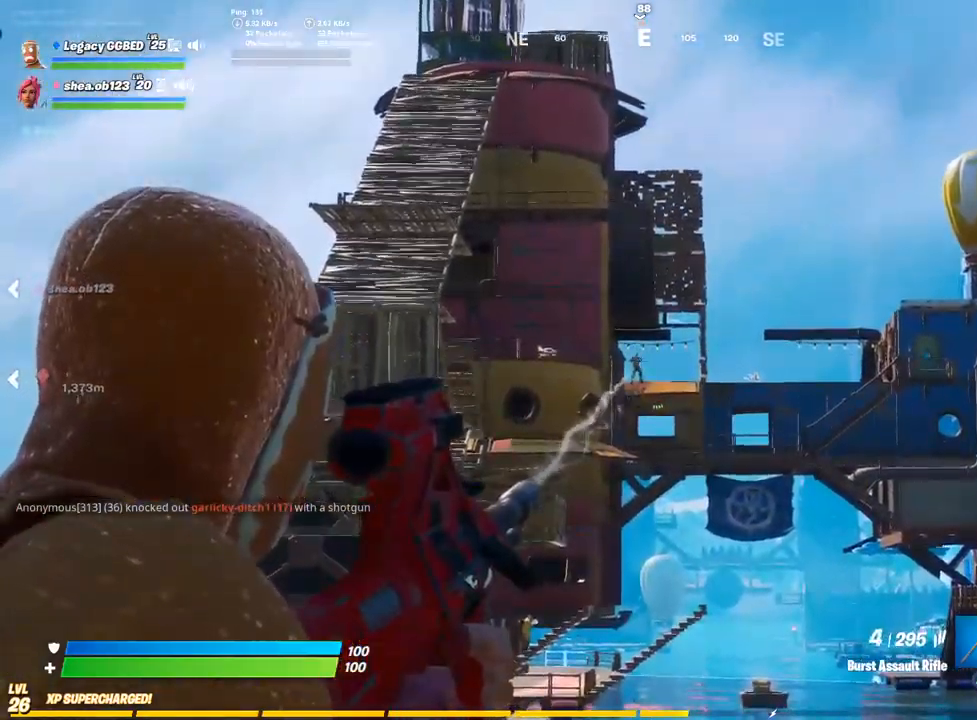
Gameplay with a controller (PlayStation layout); each line is a JSON object with the inputs held at the frame after it. "events" lists button and stick changes between this image and that frame as [ms after this image, input, new state], when the widget could be followed in between.
{"buttons": ["L2"], "left_stick": "up", "right_stick": "center", "events": [[83, "R2", "down"], [217, "R2", "up"], [450, "left_stick", "up"]]}
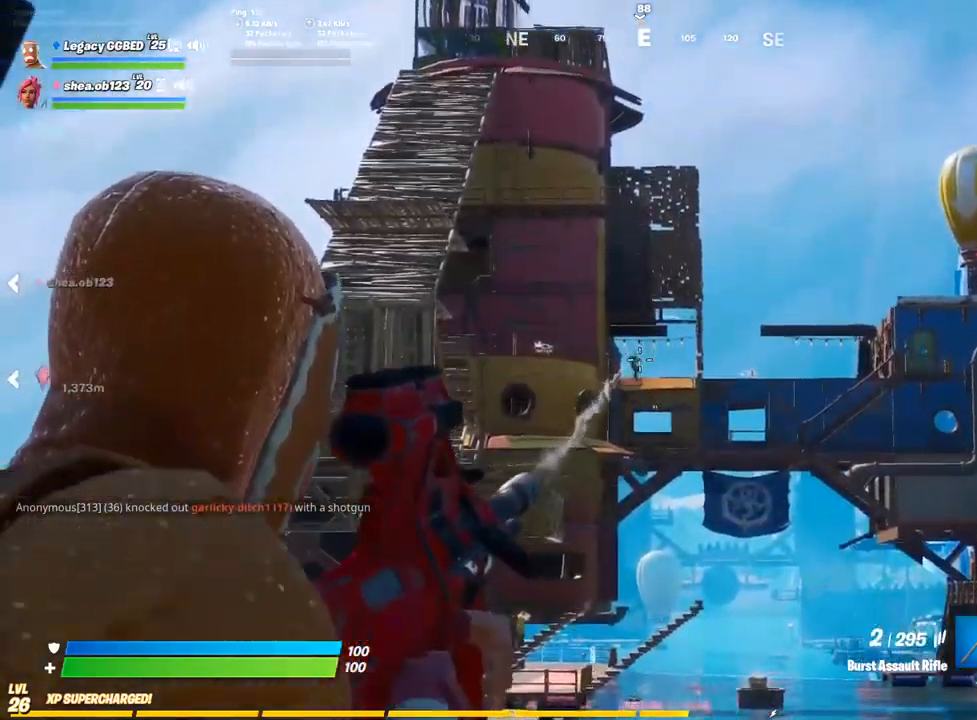
{"buttons": ["L2"], "left_stick": "center", "right_stick": "center", "events": [[67, "left_stick", "center"], [83, "R2", "down"], [250, "R2", "up"]]}
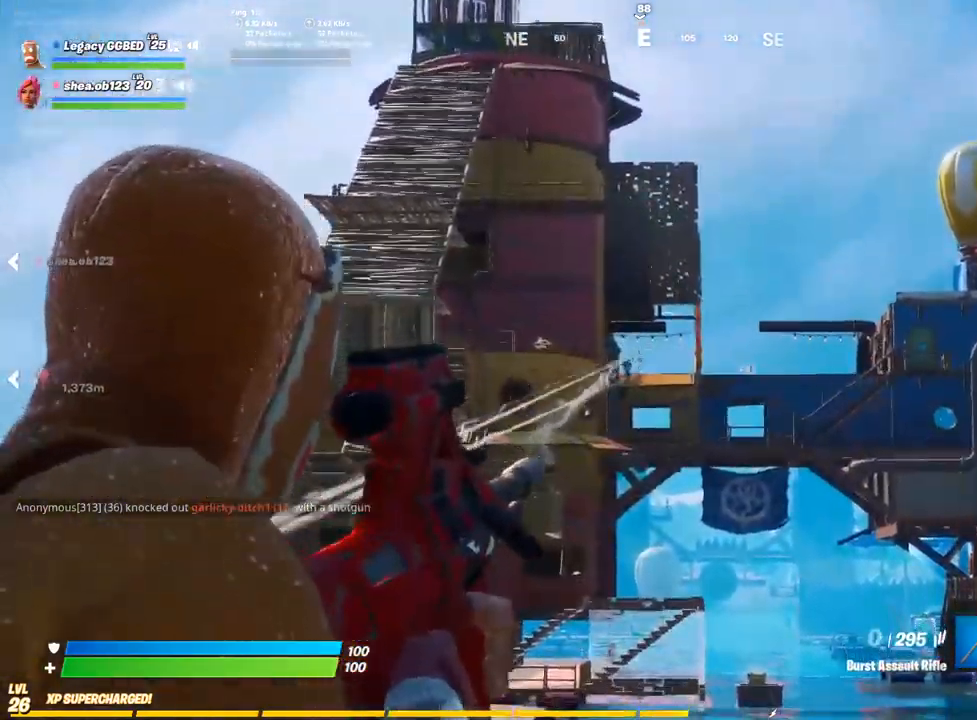
{"buttons": ["L2"], "left_stick": "down", "right_stick": "center", "events": [[67, "left_stick", "down"], [133, "R2", "down"], [283, "R2", "up"], [367, "left_stick", "up"], [467, "left_stick", "down"]]}
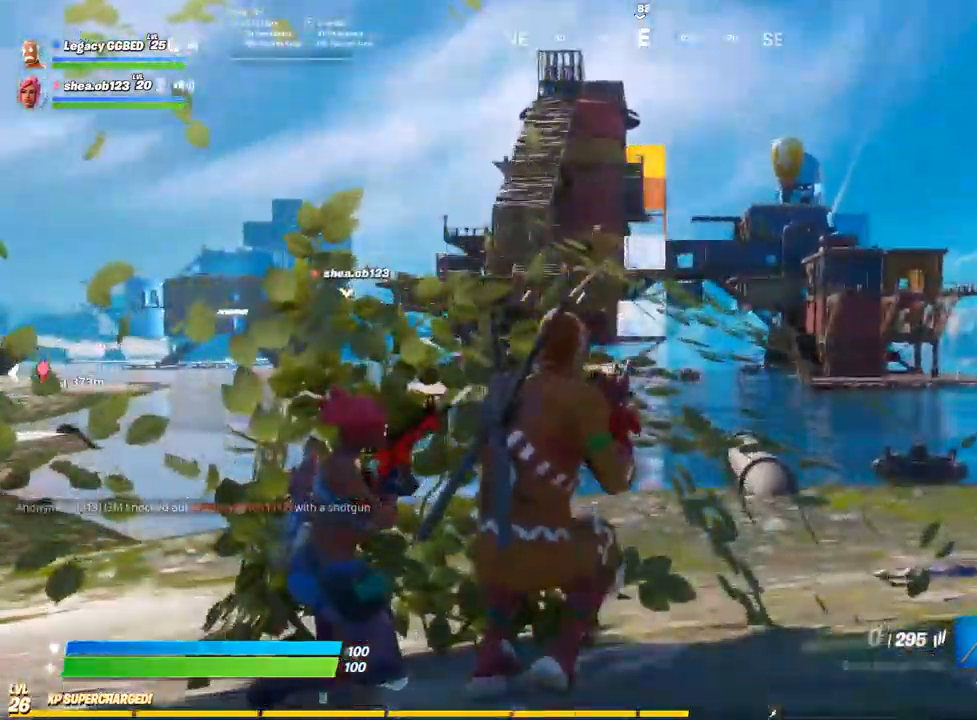
{"buttons": [], "left_stick": "down", "right_stick": "center", "events": [[17, "L2", "up"], [350, "CROSS", "down"], [450, "CROSS", "up"]]}
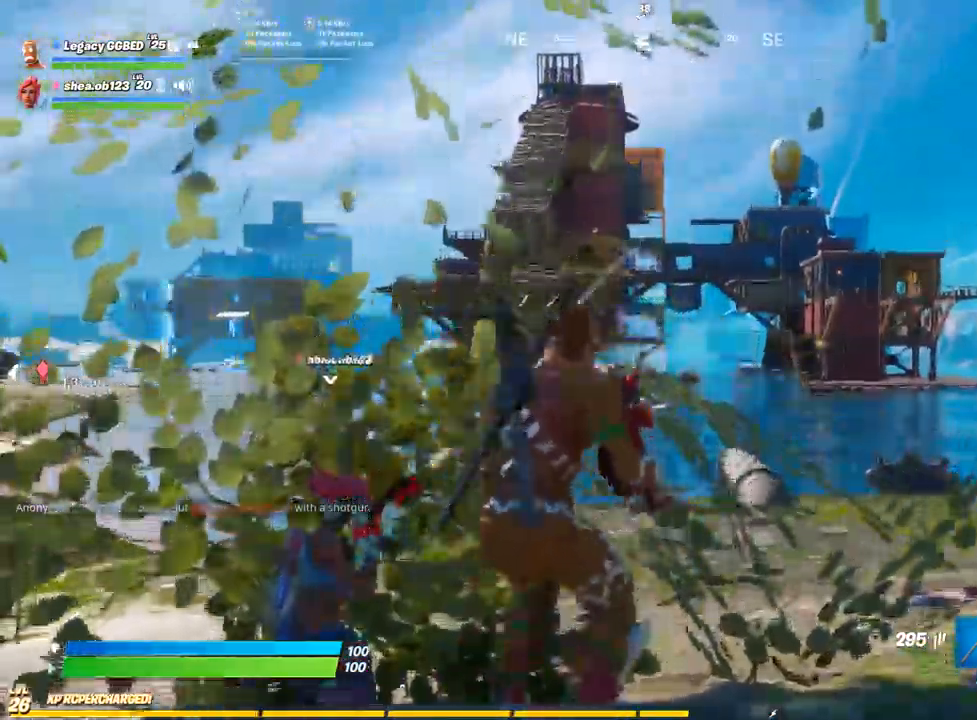
{"buttons": ["L2"], "left_stick": "center", "right_stick": "right", "events": [[17, "left_stick", "center"], [183, "L2", "down"], [283, "R3", "down"], [383, "R3", "up"], [383, "right_stick", "right"]]}
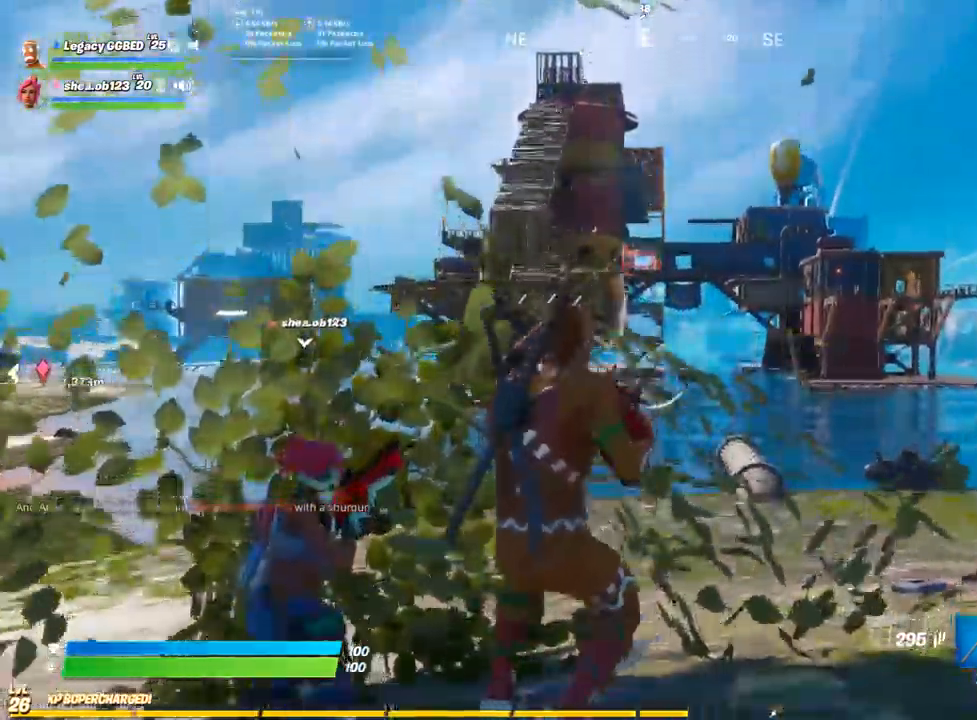
{"buttons": ["L2"], "left_stick": "center", "right_stick": "right", "events": [[83, "left_stick", "down"], [283, "left_stick", "center"], [383, "left_stick", "up-right"], [450, "left_stick", "center"]]}
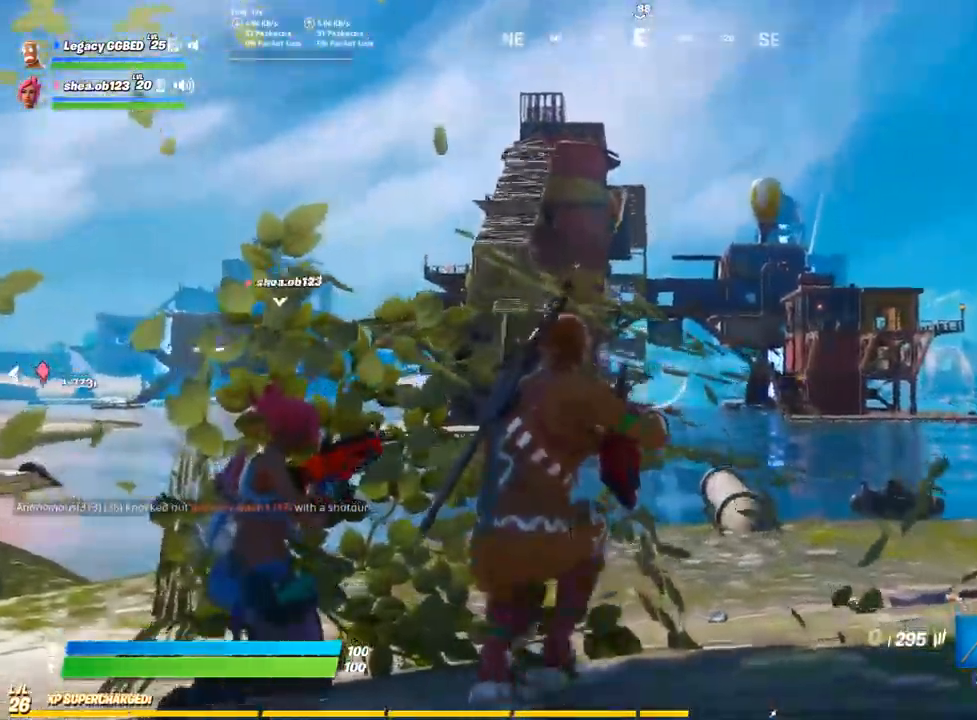
{"buttons": ["L2"], "left_stick": "center", "right_stick": "right", "events": [[67, "right_stick", "center"], [217, "right_stick", "right"]]}
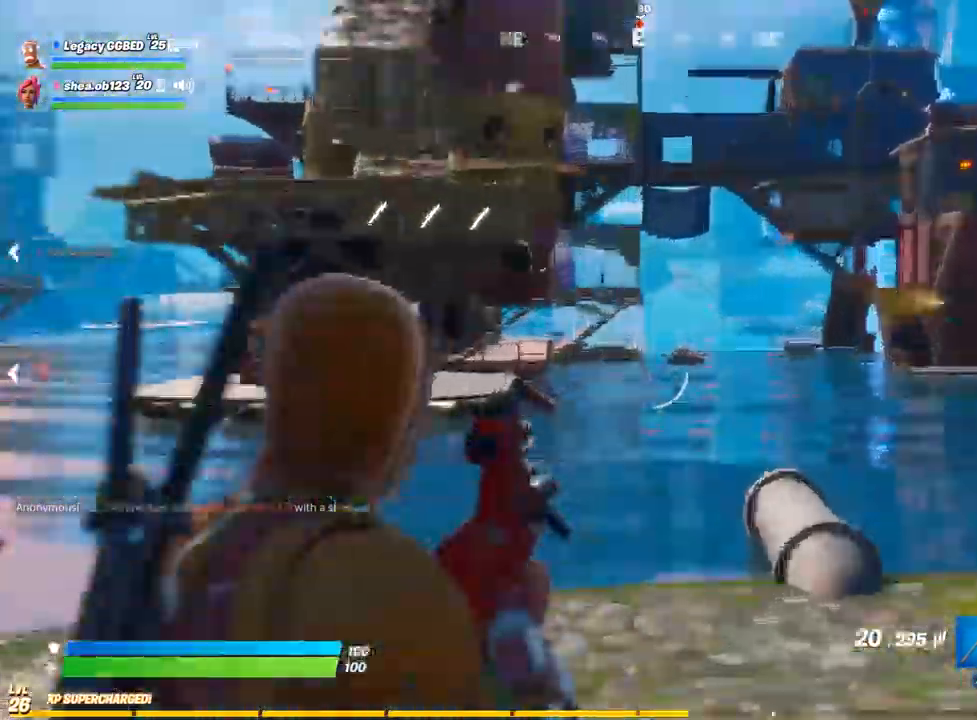
{"buttons": ["L2"], "left_stick": "center", "right_stick": "center", "events": [[500, "right_stick", "center"]]}
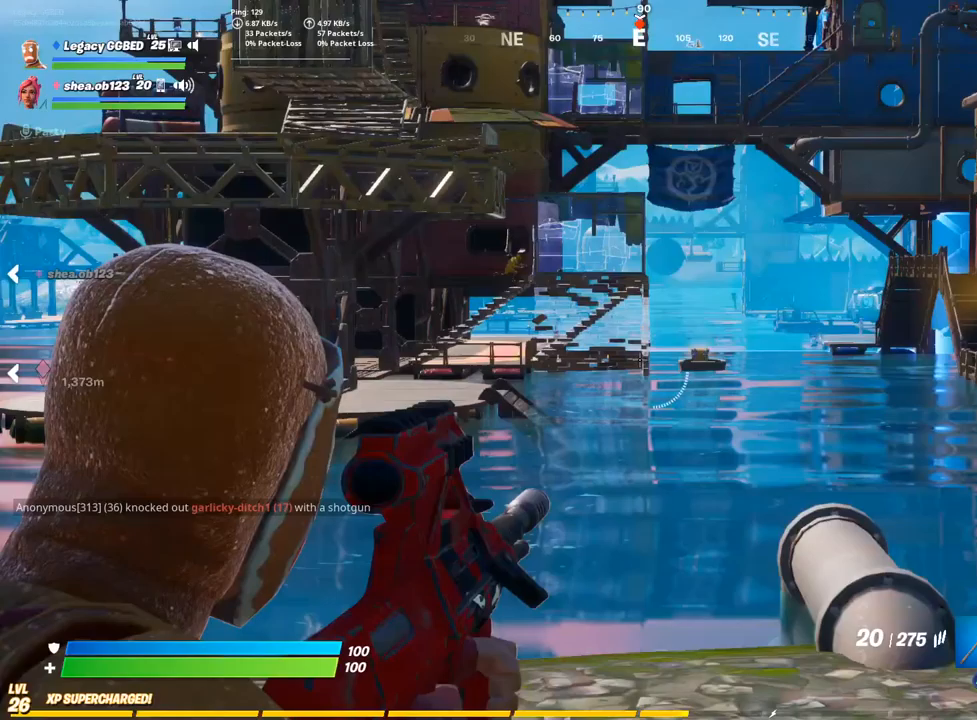
{"buttons": ["L2"], "left_stick": "center", "right_stick": "center", "events": []}
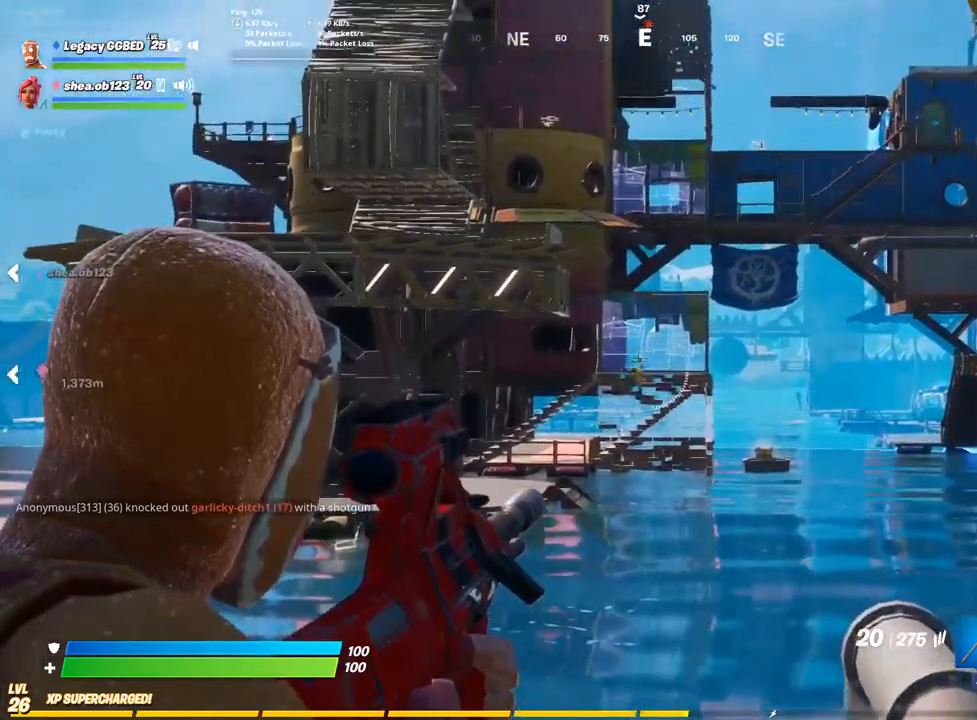
{"buttons": ["L2"], "left_stick": "center", "right_stick": "center", "events": []}
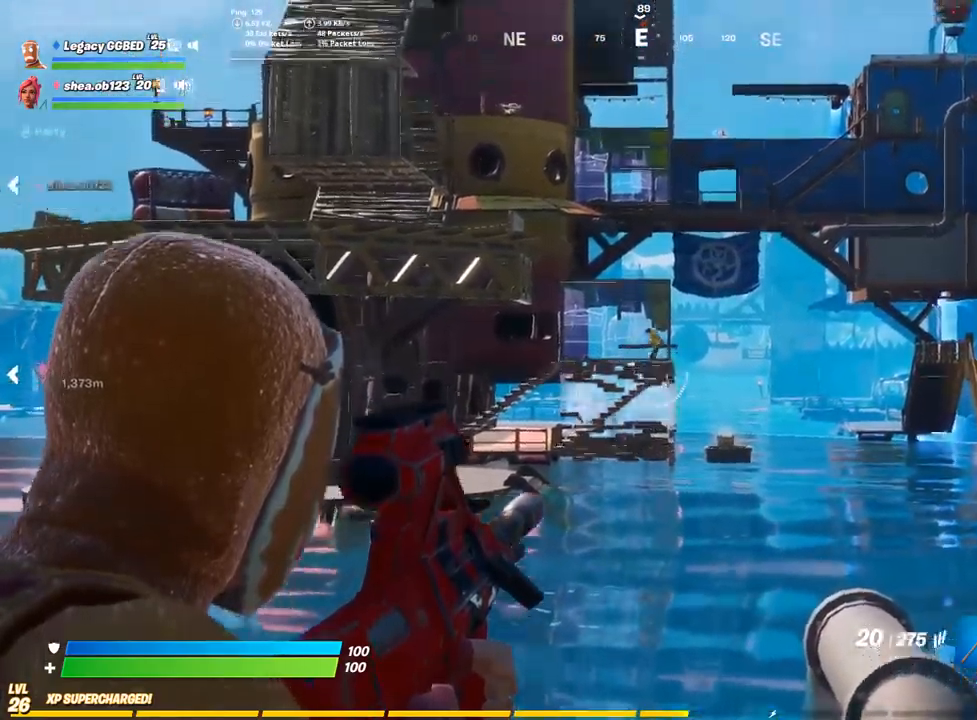
{"buttons": ["L2"], "left_stick": "center", "right_stick": "center", "events": []}
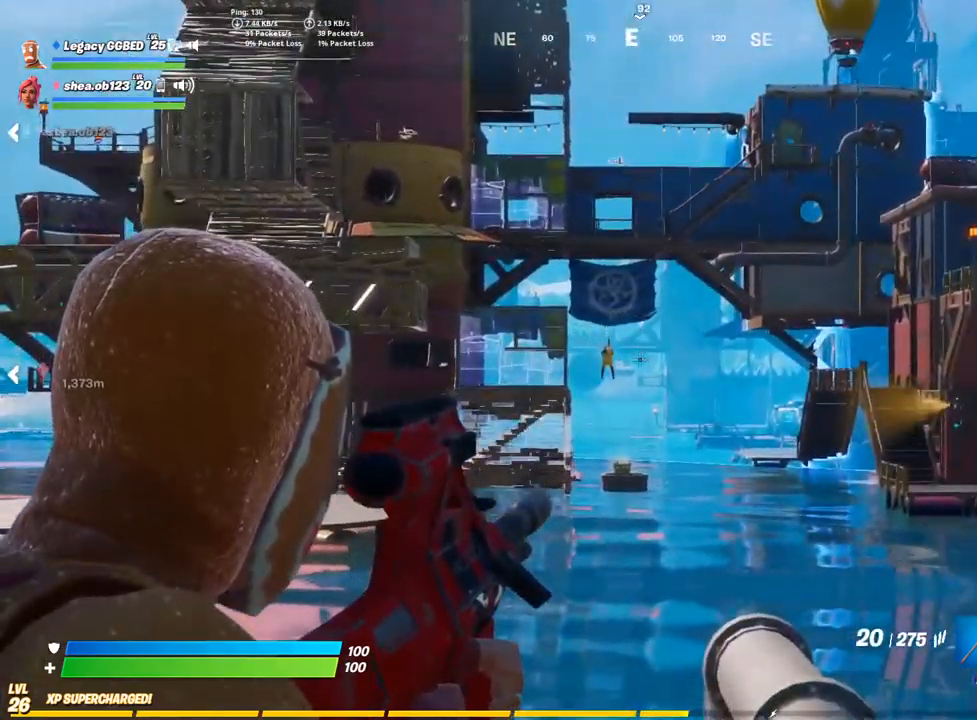
{"buttons": ["L2"], "left_stick": "center", "right_stick": "center", "events": [[183, "right_stick", "down"], [233, "R2", "down"], [283, "R3", "down"], [333, "R3", "up"], [333, "right_stick", "center"], [367, "R2", "up"]]}
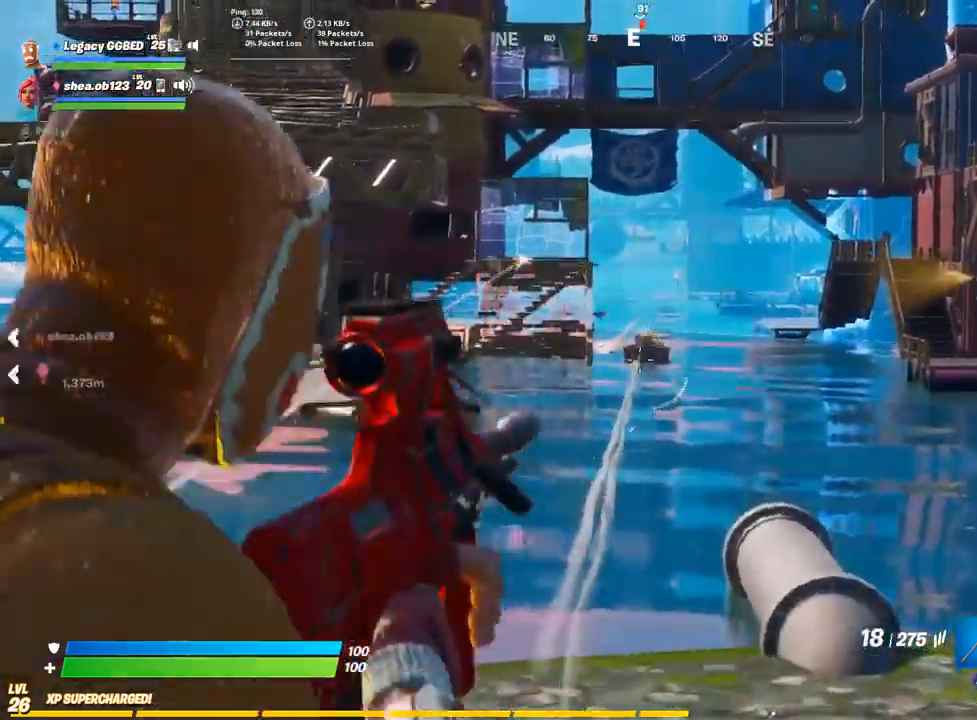
{"buttons": ["L2"], "left_stick": "down", "right_stick": "center", "events": [[283, "left_stick", "down"]]}
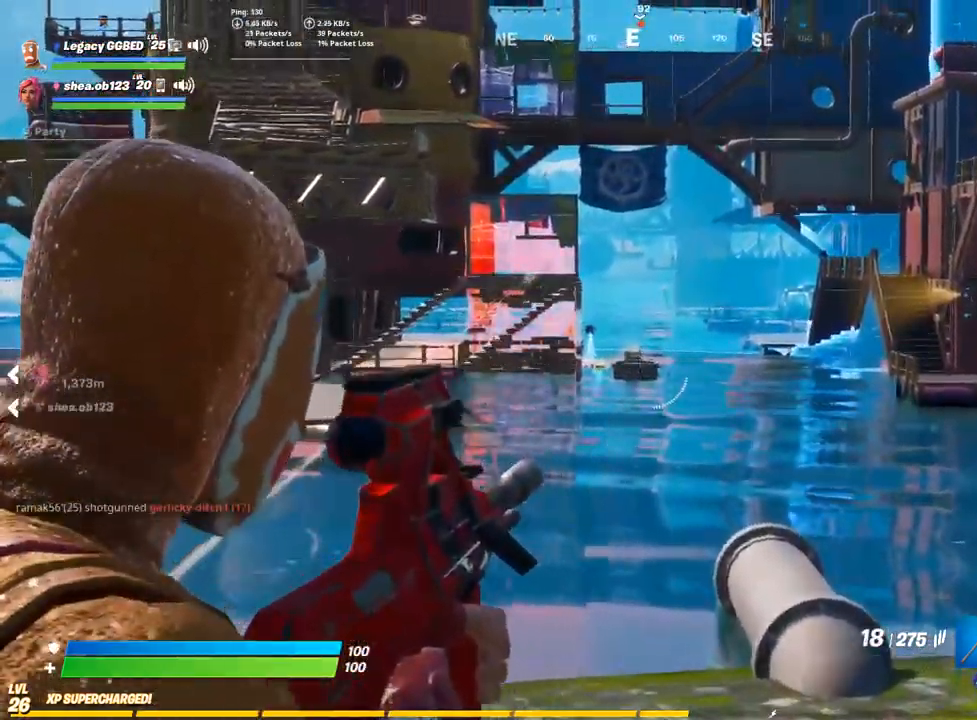
{"buttons": ["L2"], "left_stick": "center", "right_stick": "center", "events": [[100, "left_stick", "center"]]}
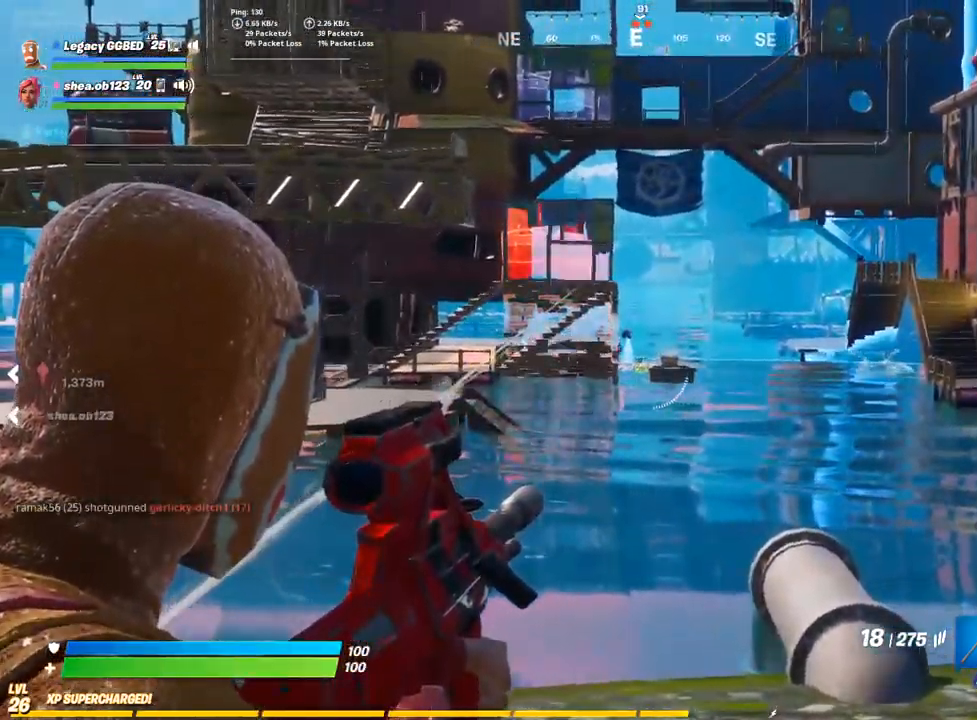
{"buttons": ["L2", "R2"], "left_stick": "center", "right_stick": "center", "events": [[67, "R3", "down"], [167, "R3", "up"], [250, "left_stick", "up"], [350, "left_stick", "center"], [483, "R2", "down"]]}
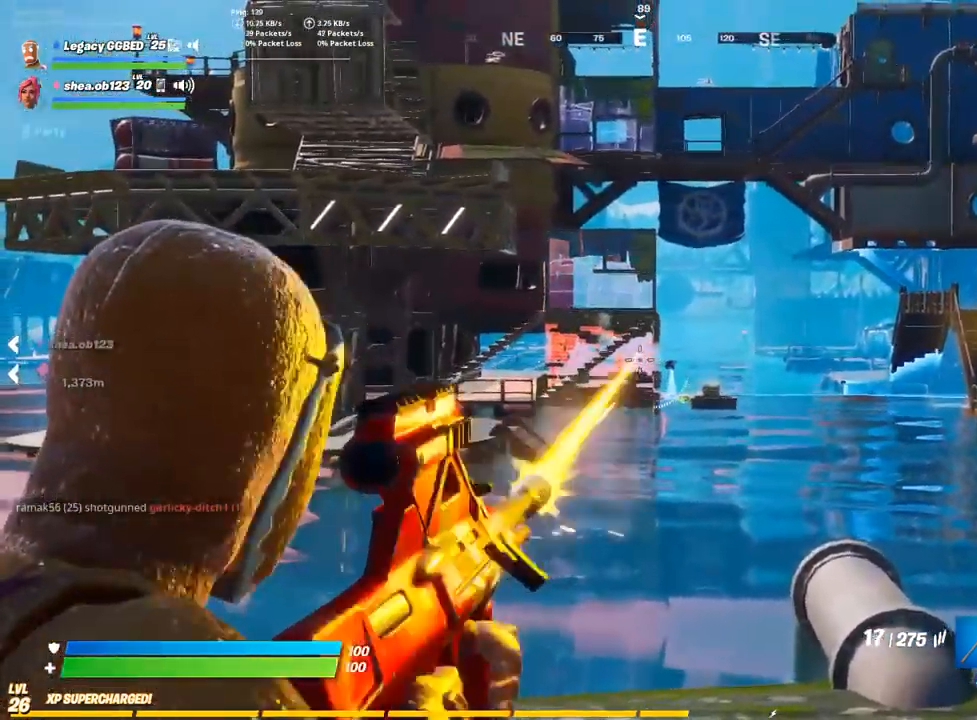
{"buttons": ["L2", "R2"], "left_stick": "center", "right_stick": "center", "events": [[183, "R2", "up"], [300, "left_stick", "up-right"], [433, "left_stick", "center"], [483, "R2", "down"]]}
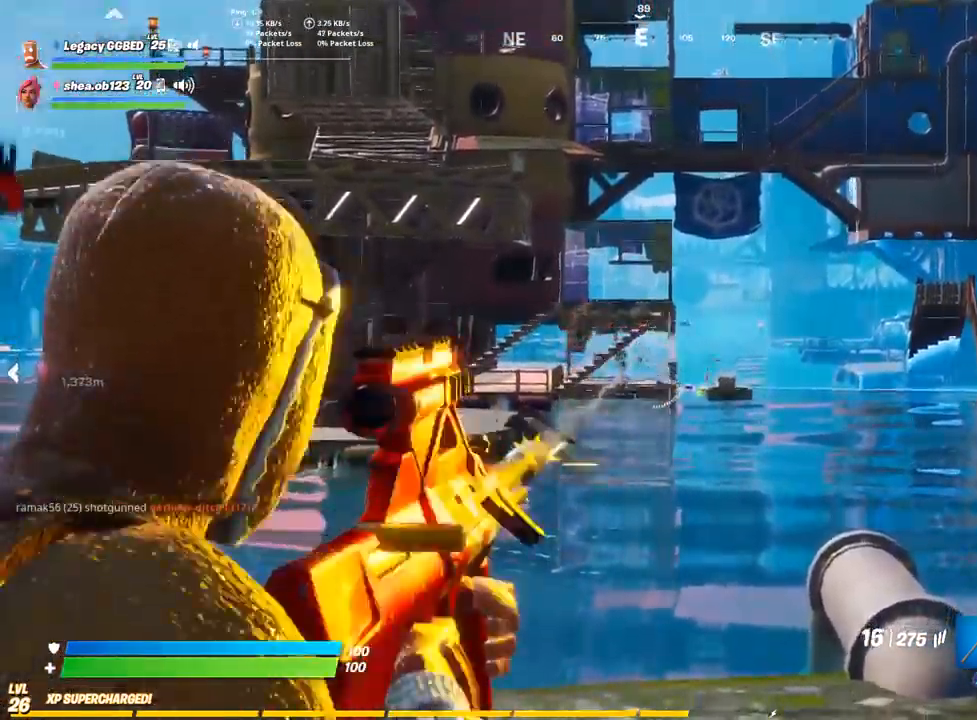
{"buttons": ["L2"], "left_stick": "center", "right_stick": "center", "events": [[217, "R2", "up"], [233, "left_stick", "up-right"], [333, "left_stick", "center"]]}
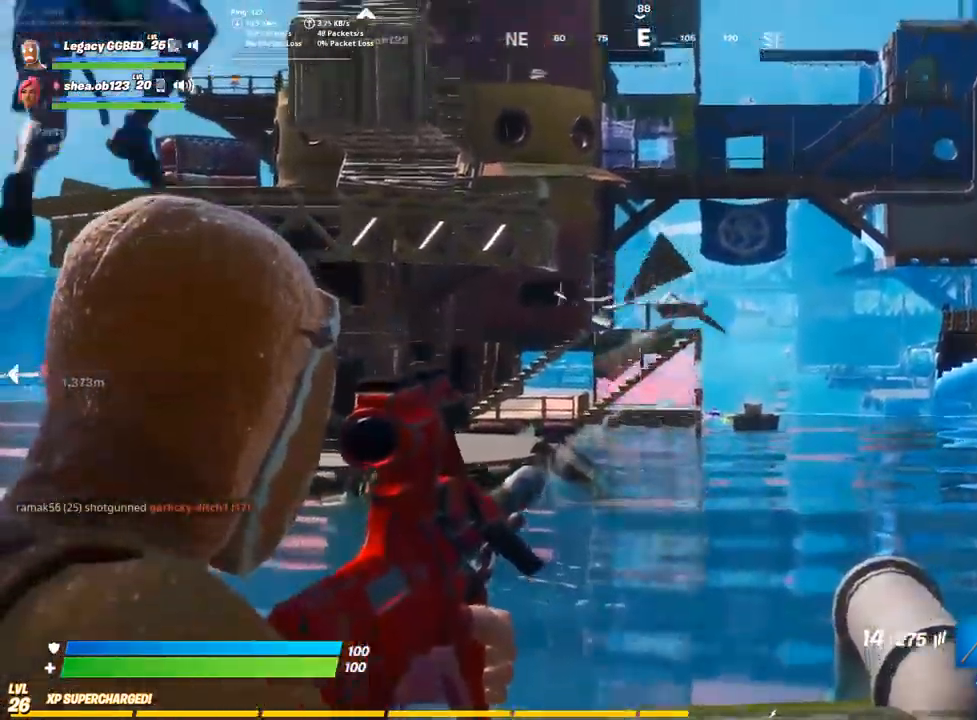
{"buttons": ["L2"], "left_stick": "center", "right_stick": "center", "events": [[67, "R2", "down"], [183, "R2", "up"], [300, "left_stick", "up"], [500, "left_stick", "center"]]}
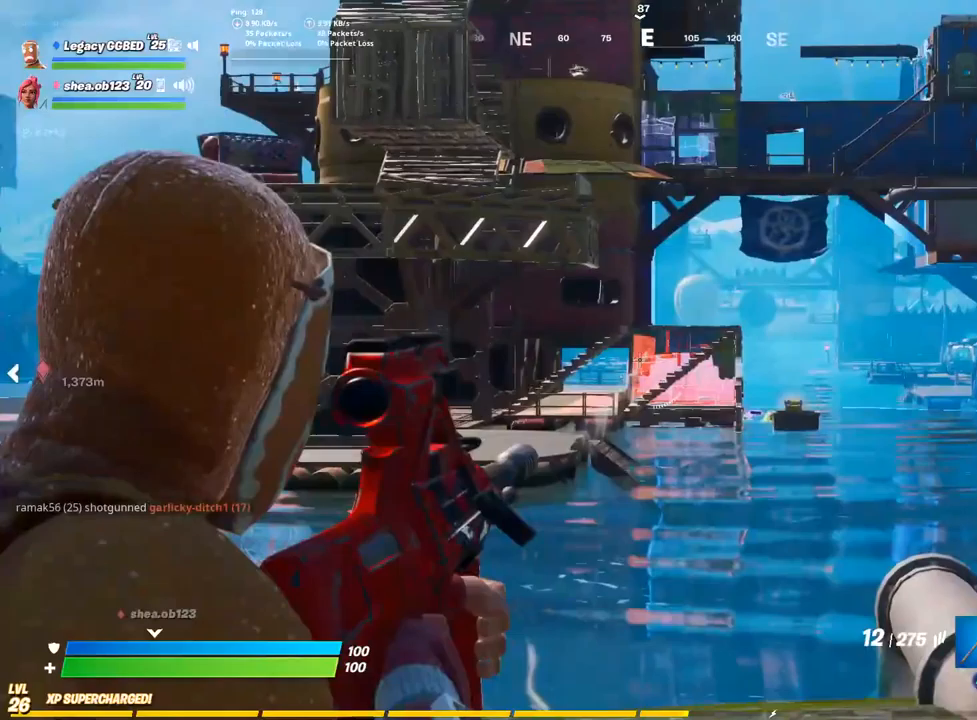
{"buttons": ["L2"], "left_stick": "down", "right_stick": "center", "events": [[33, "left_stick", "down"], [350, "left_stick", "center"], [467, "left_stick", "down"]]}
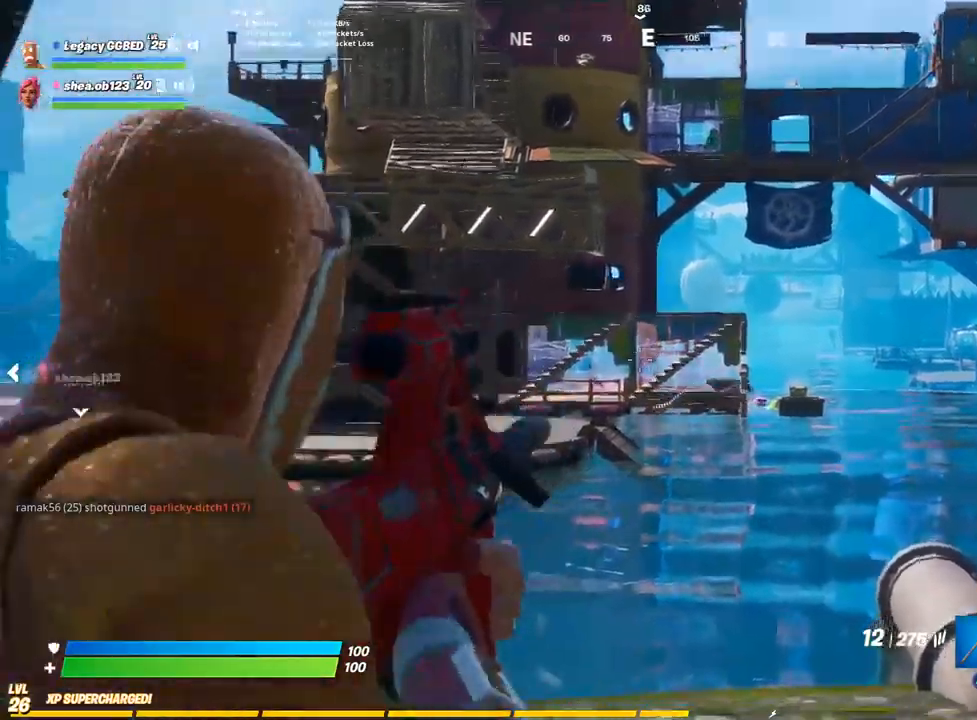
{"buttons": ["SQUARE"], "left_stick": "center", "right_stick": "center", "events": [[33, "L2", "up"], [500, "SQUARE", "down"], [500, "left_stick", "center"]]}
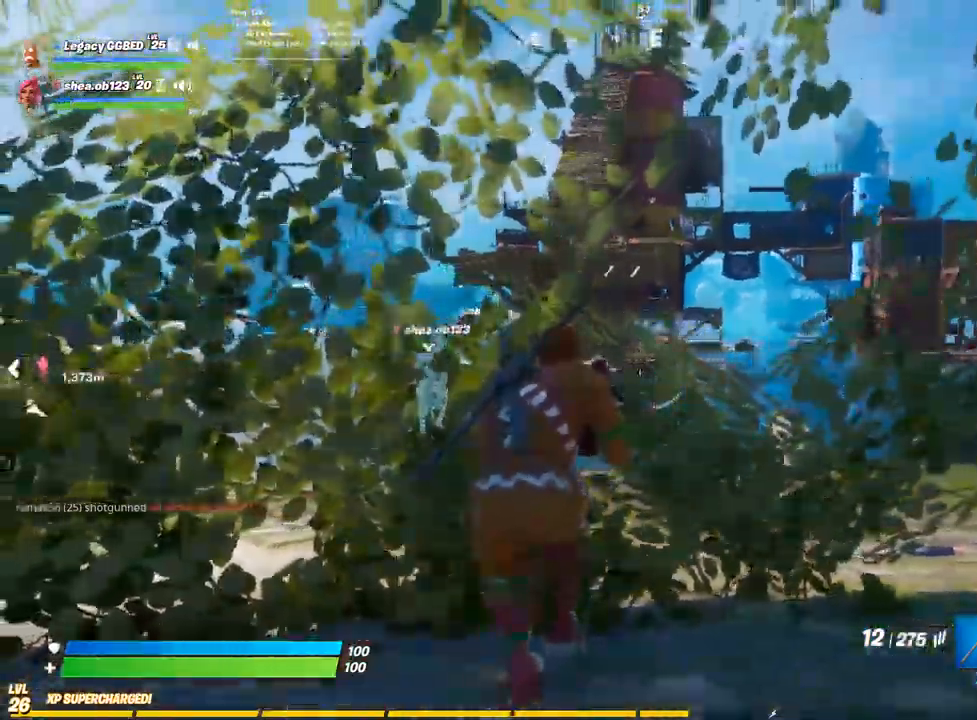
{"buttons": ["CROSS"], "left_stick": "down", "right_stick": "center"}
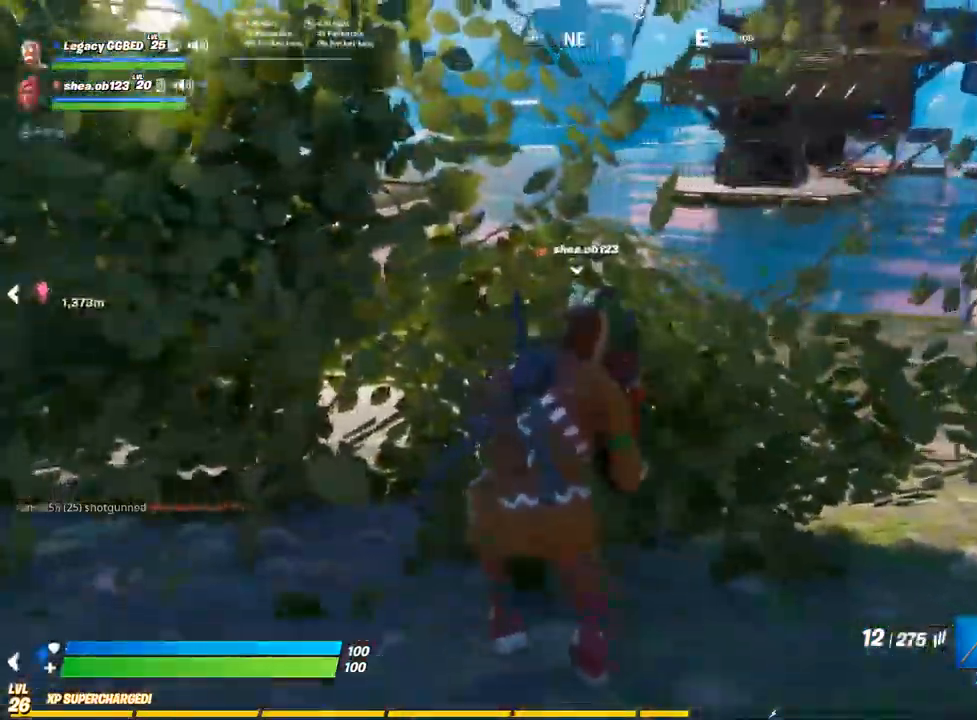
{"buttons": [], "left_stick": "center", "right_stick": "center", "events": [[83, "CROSS", "up"], [200, "CROSS", "down"], [200, "left_stick", "center"], [283, "CROSS", "up"]]}
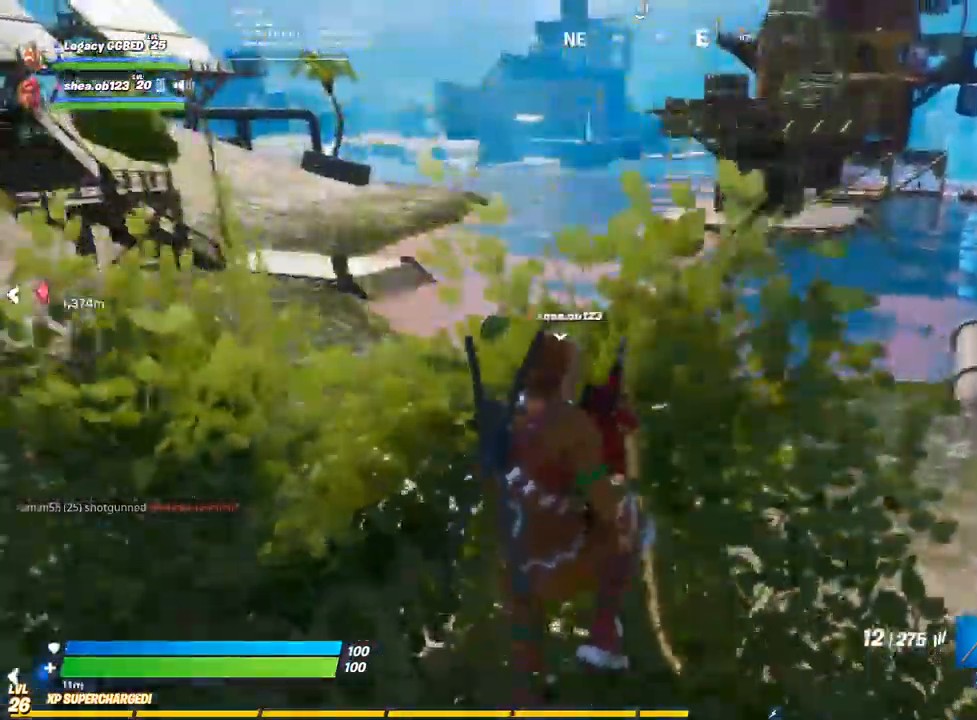
{"buttons": ["L2"], "left_stick": "down-left", "right_stick": "center", "events": [[67, "left_stick", "left"], [450, "L2", "down"], [450, "left_stick", "down-left"]]}
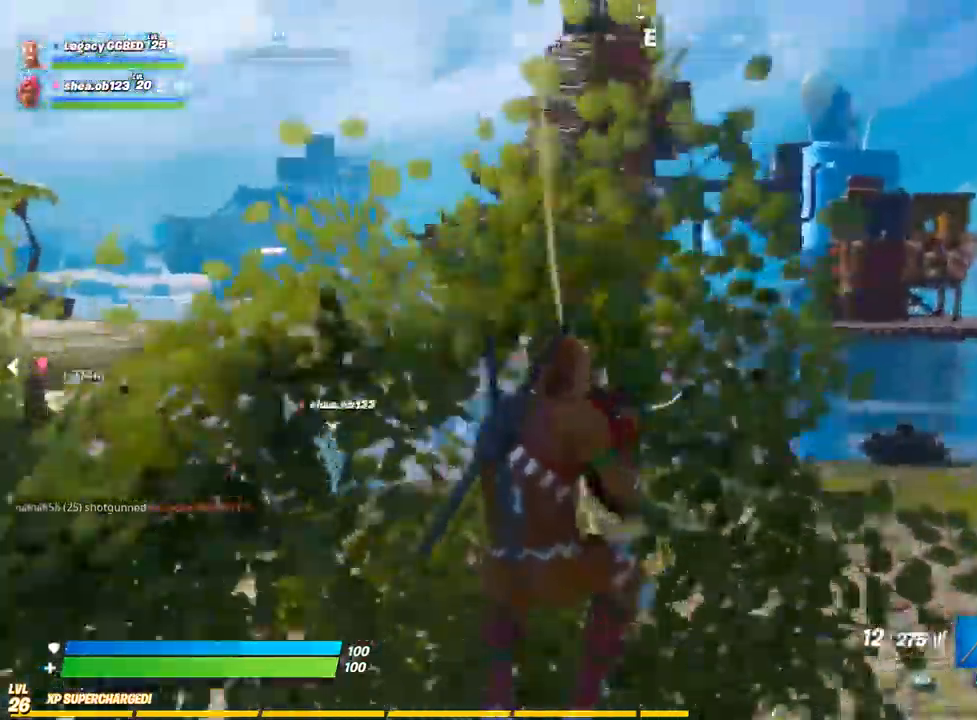
{"buttons": ["L2"], "left_stick": "center", "right_stick": "right"}
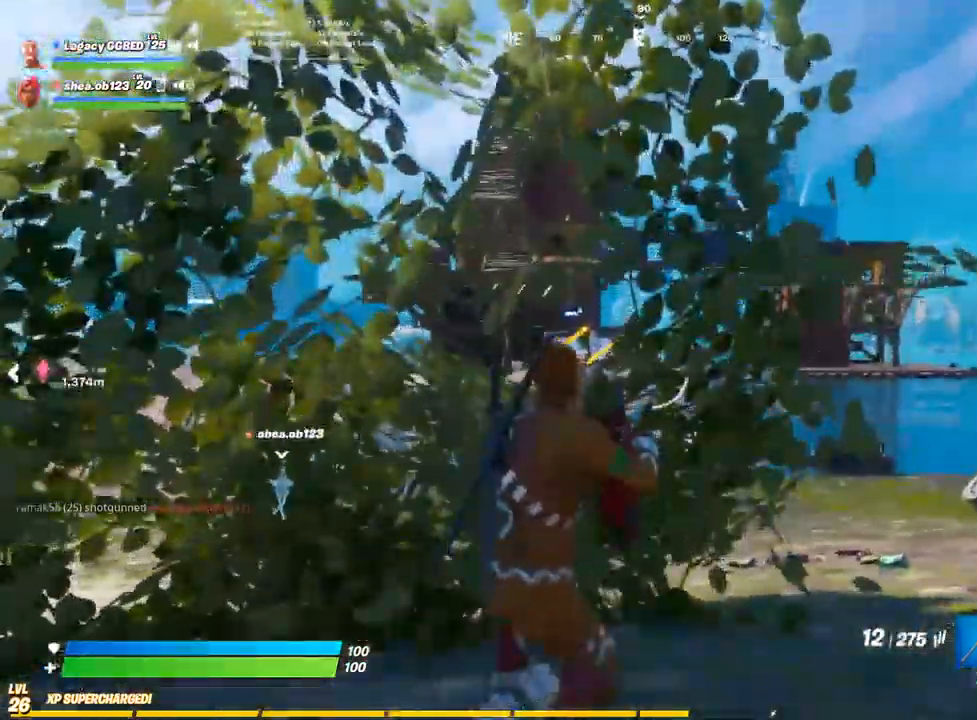
{"buttons": ["L2"], "left_stick": "down-right", "right_stick": "center"}
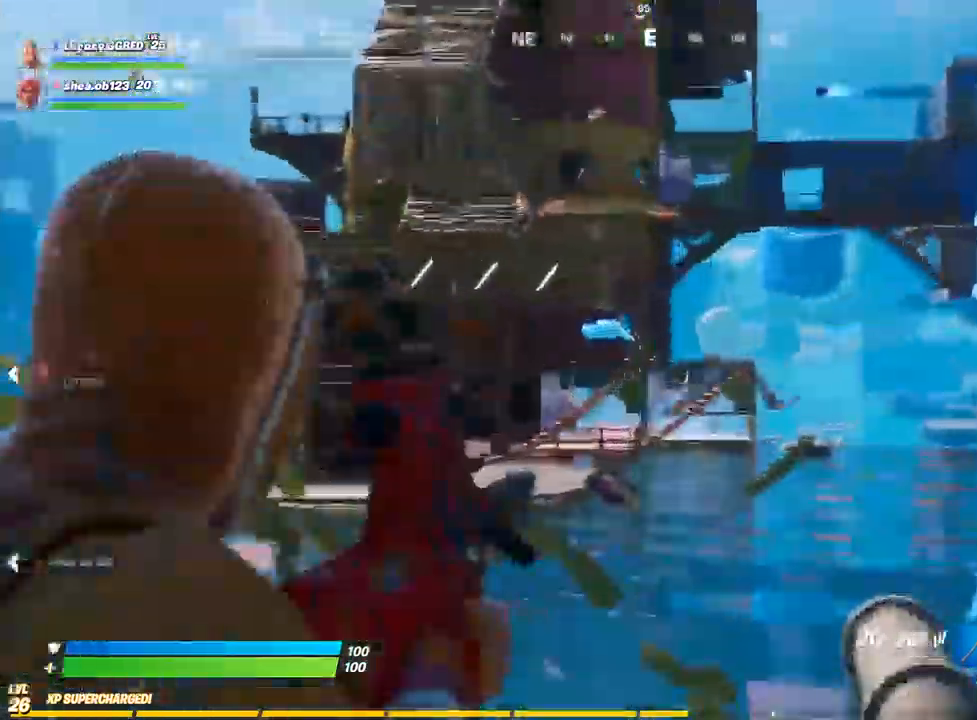
{"buttons": ["L2"], "left_stick": "center", "right_stick": "center"}
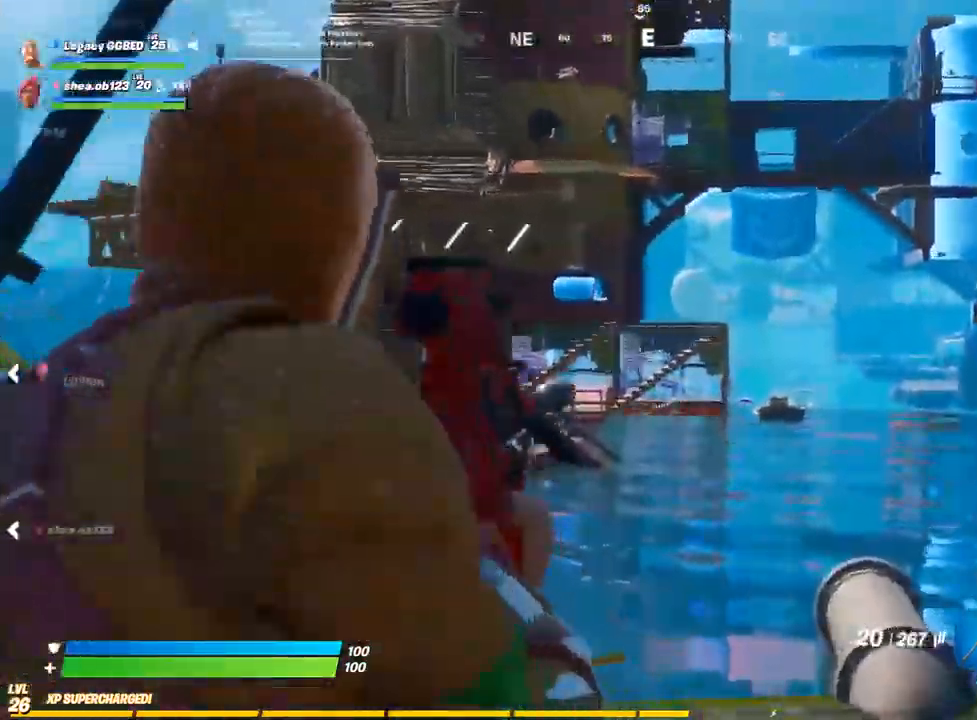
{"buttons": ["L2"], "left_stick": "up-left", "right_stick": "center", "events": [[100, "left_stick", "up-right"], [283, "left_stick", "center"], [400, "left_stick", "up-left"]]}
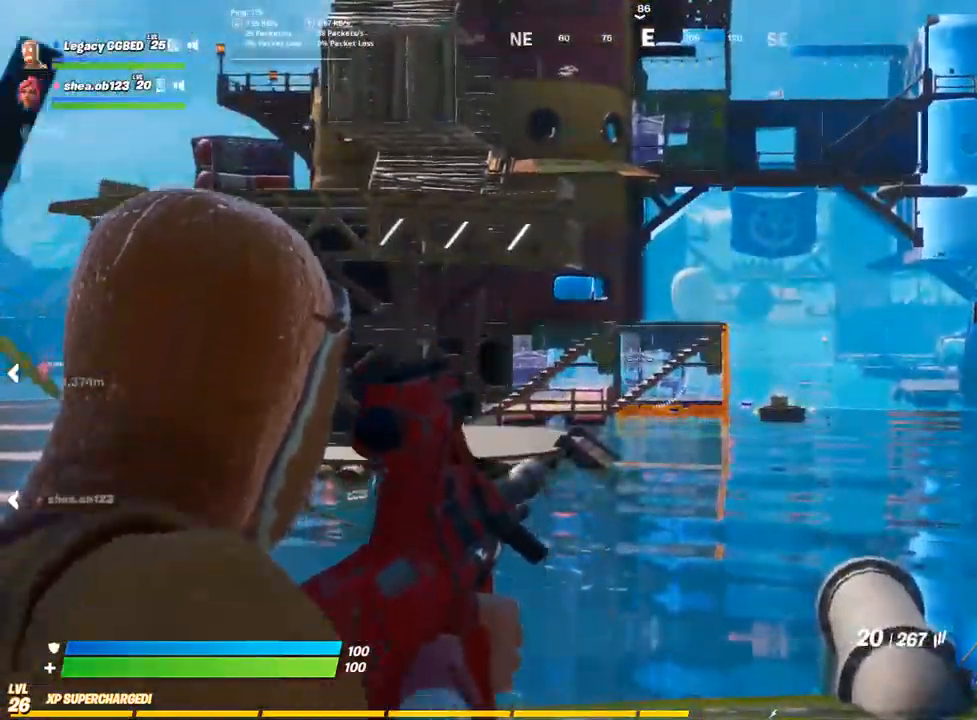
{"buttons": ["L2"], "left_stick": "center", "right_stick": "center", "events": [[100, "left_stick", "center"]]}
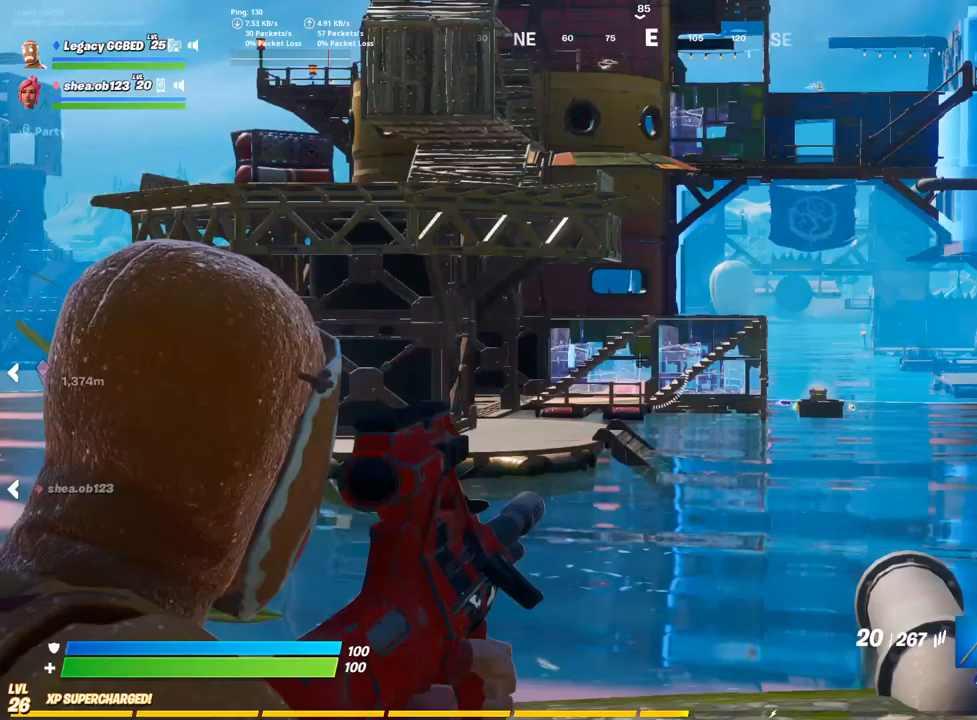
{"buttons": ["L2"], "left_stick": "center", "right_stick": "center", "events": []}
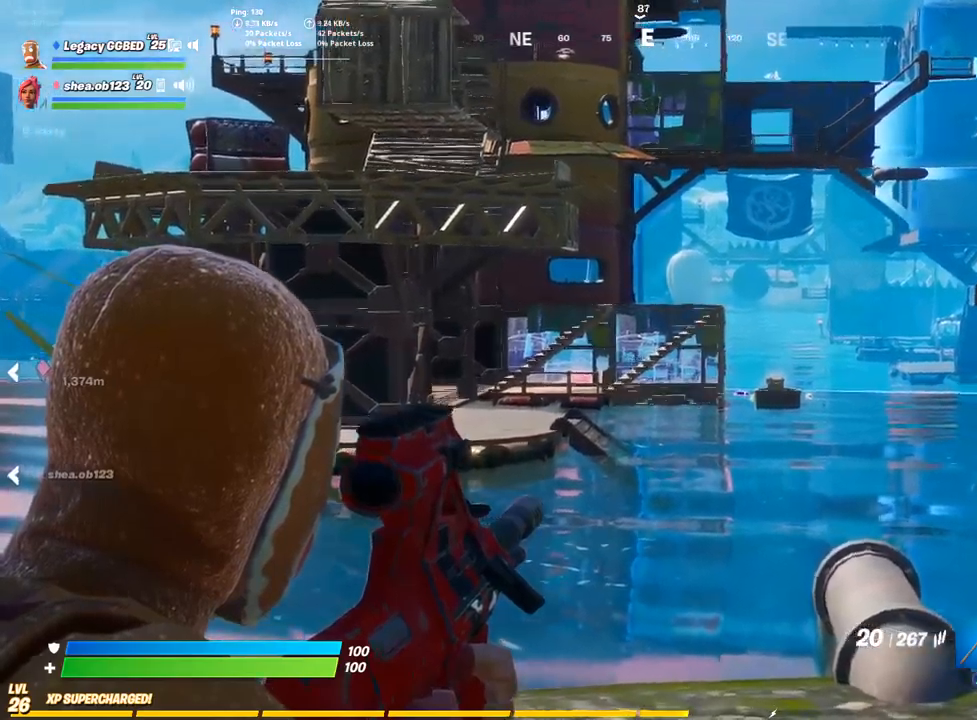
{"buttons": ["L2"], "left_stick": "center", "right_stick": "center", "events": []}